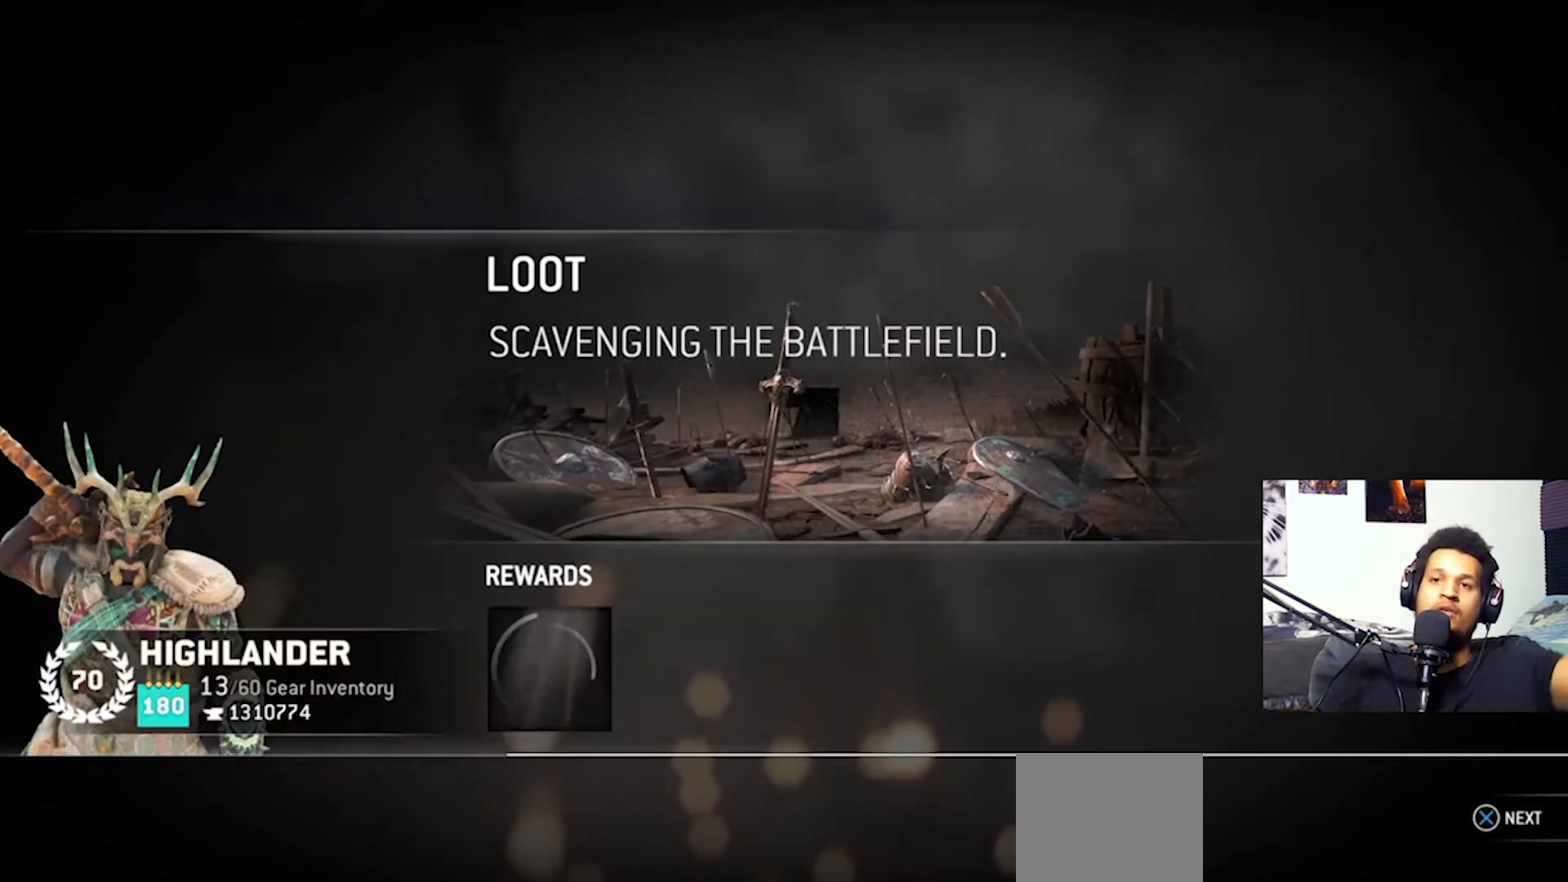
Gameplay with a controller (PlayStation layout); each line is a JSON object with the inputs held at the frame after it. "events" lists button and stick changes between this image and that frame as [ms after this image, input, new state], when the widget could be followed in between.
{"buttons": ["CROSS"], "left_stick": "center", "right_stick": "center", "events": [[500, "CROSS", "down"]]}
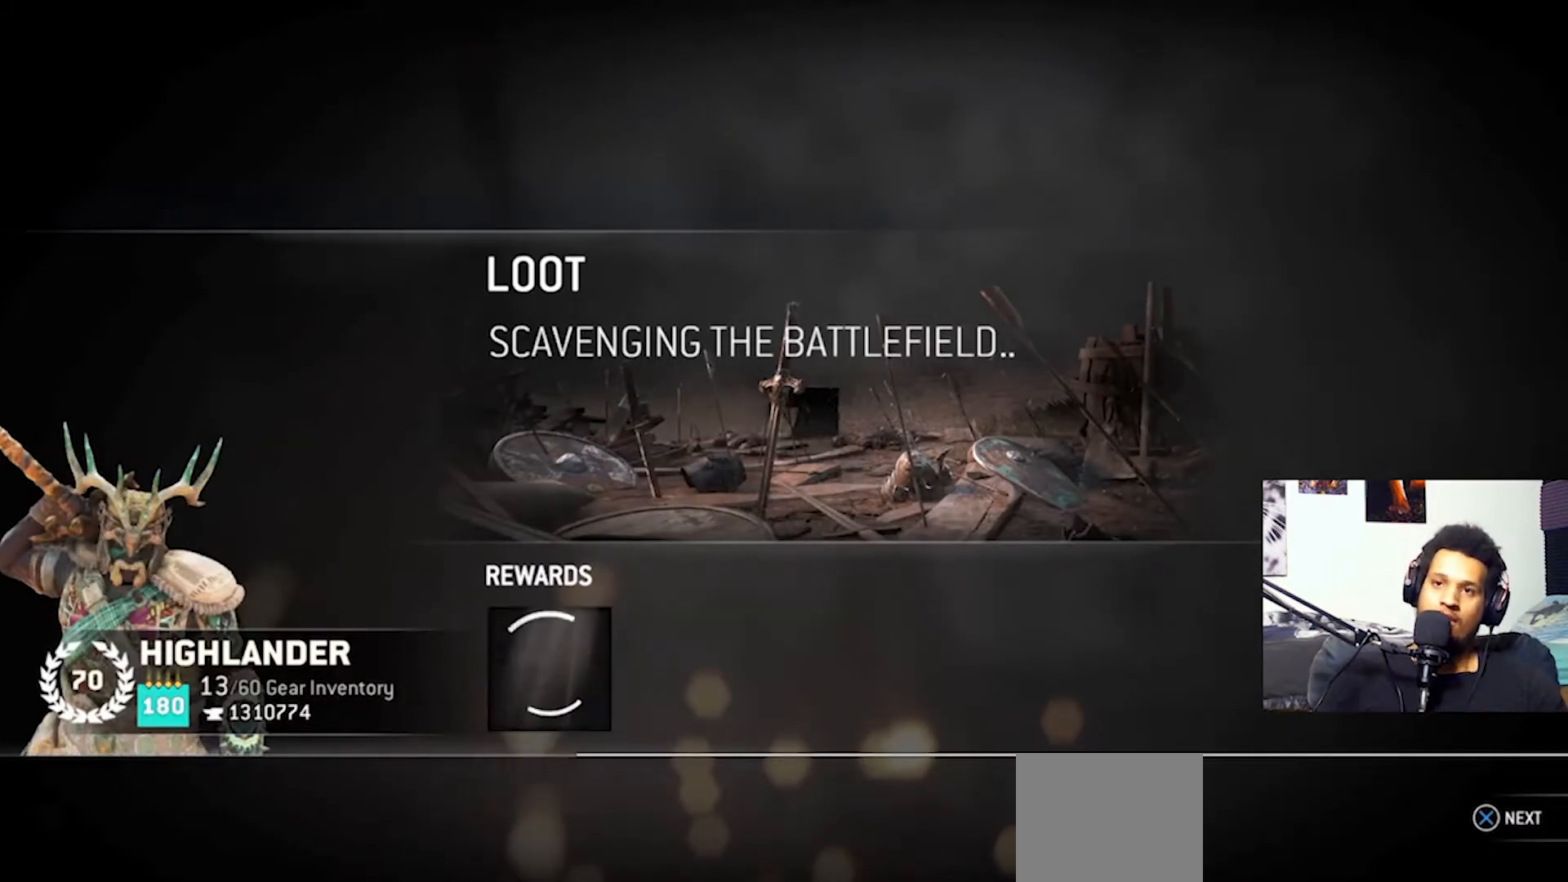
{"buttons": [], "left_stick": "center", "right_stick": "center", "events": [[133, "CROSS", "up"], [200, "CROSS", "down"], [333, "CROSS", "up"], [400, "CROSS", "down"], [500, "CROSS", "up"]]}
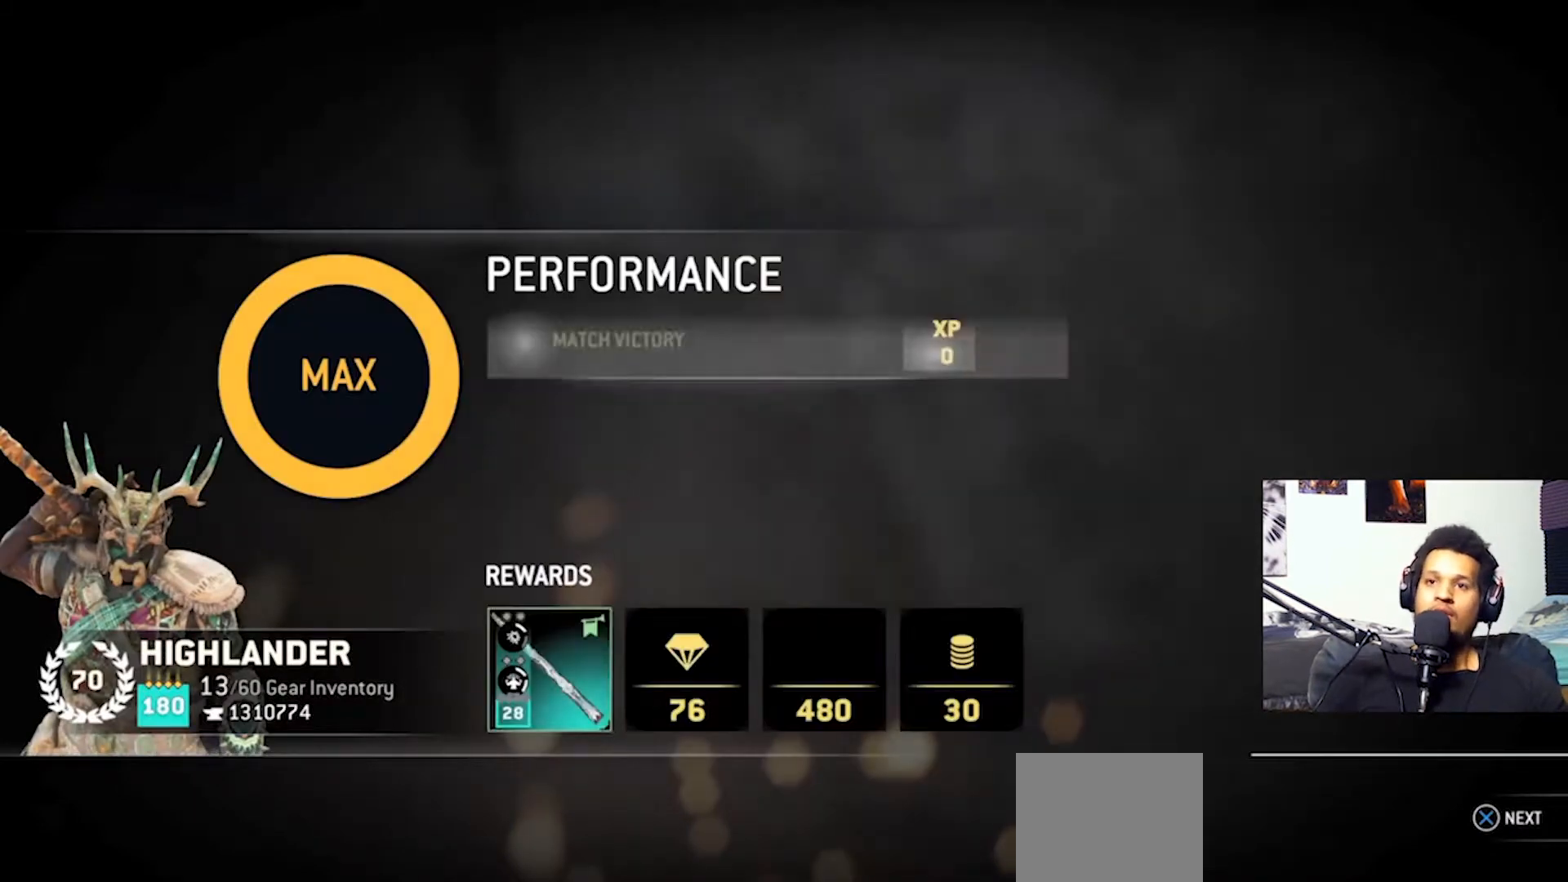
{"buttons": [], "left_stick": "center", "right_stick": "center", "events": []}
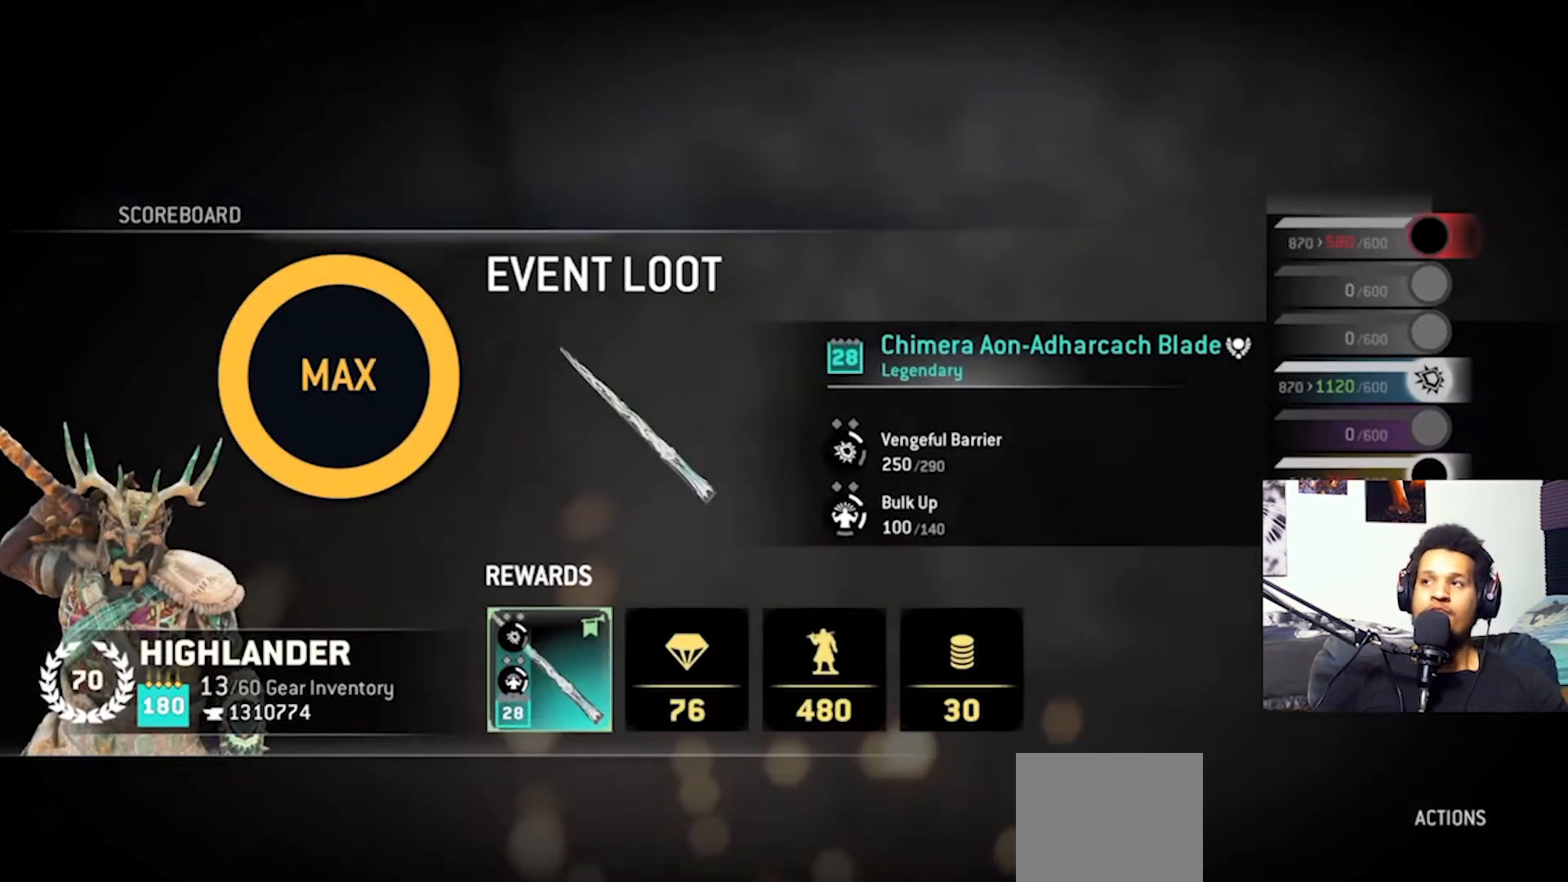
{"buttons": [], "left_stick": "center", "right_stick": "center", "events": []}
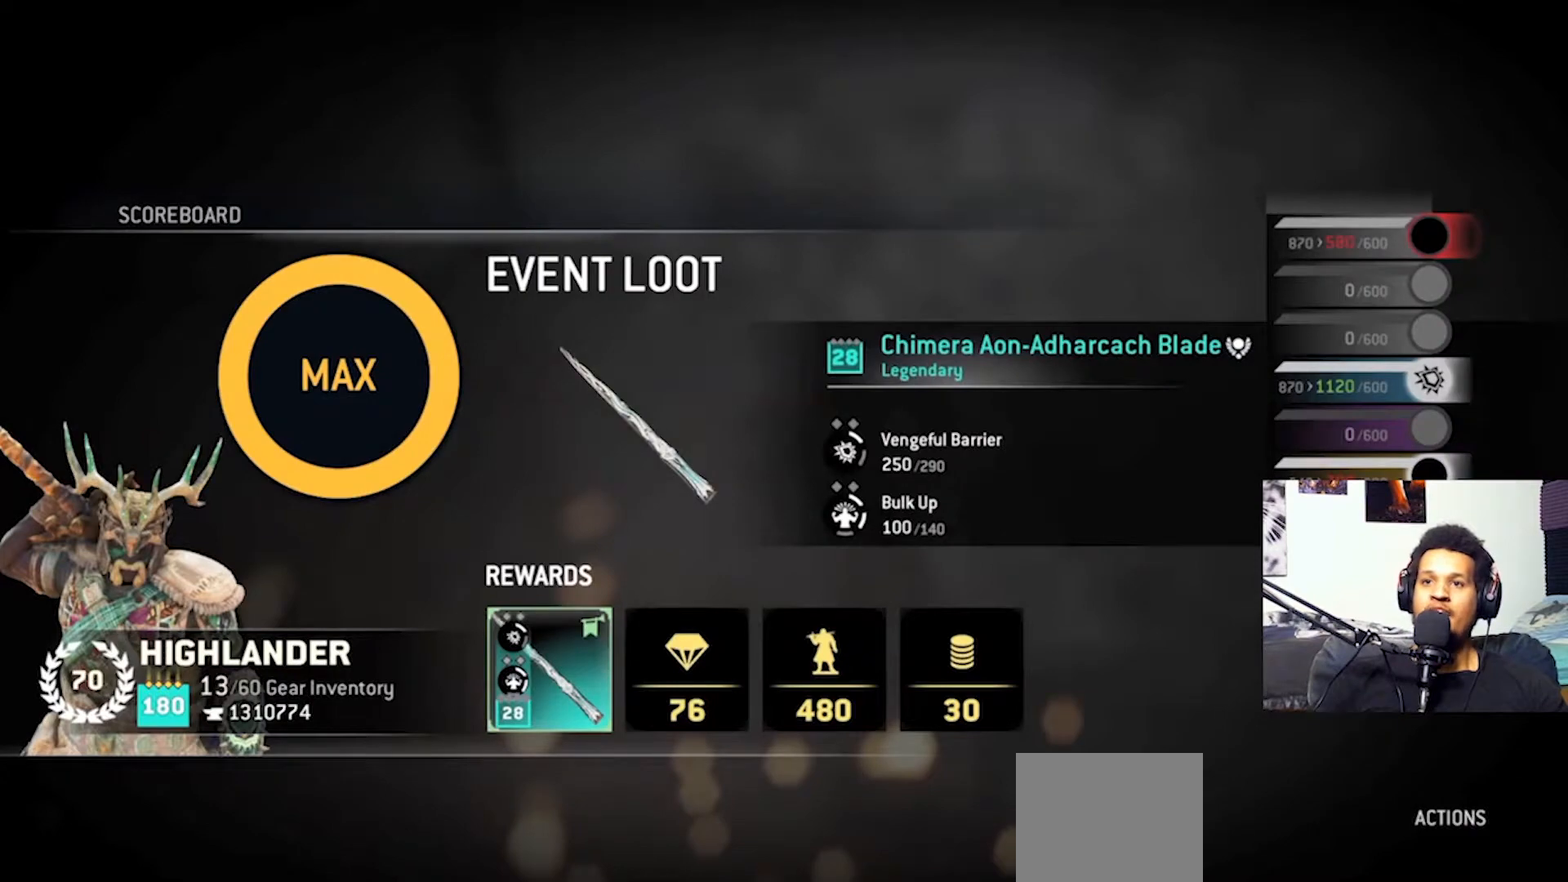
{"buttons": [], "left_stick": "center", "right_stick": "center", "events": []}
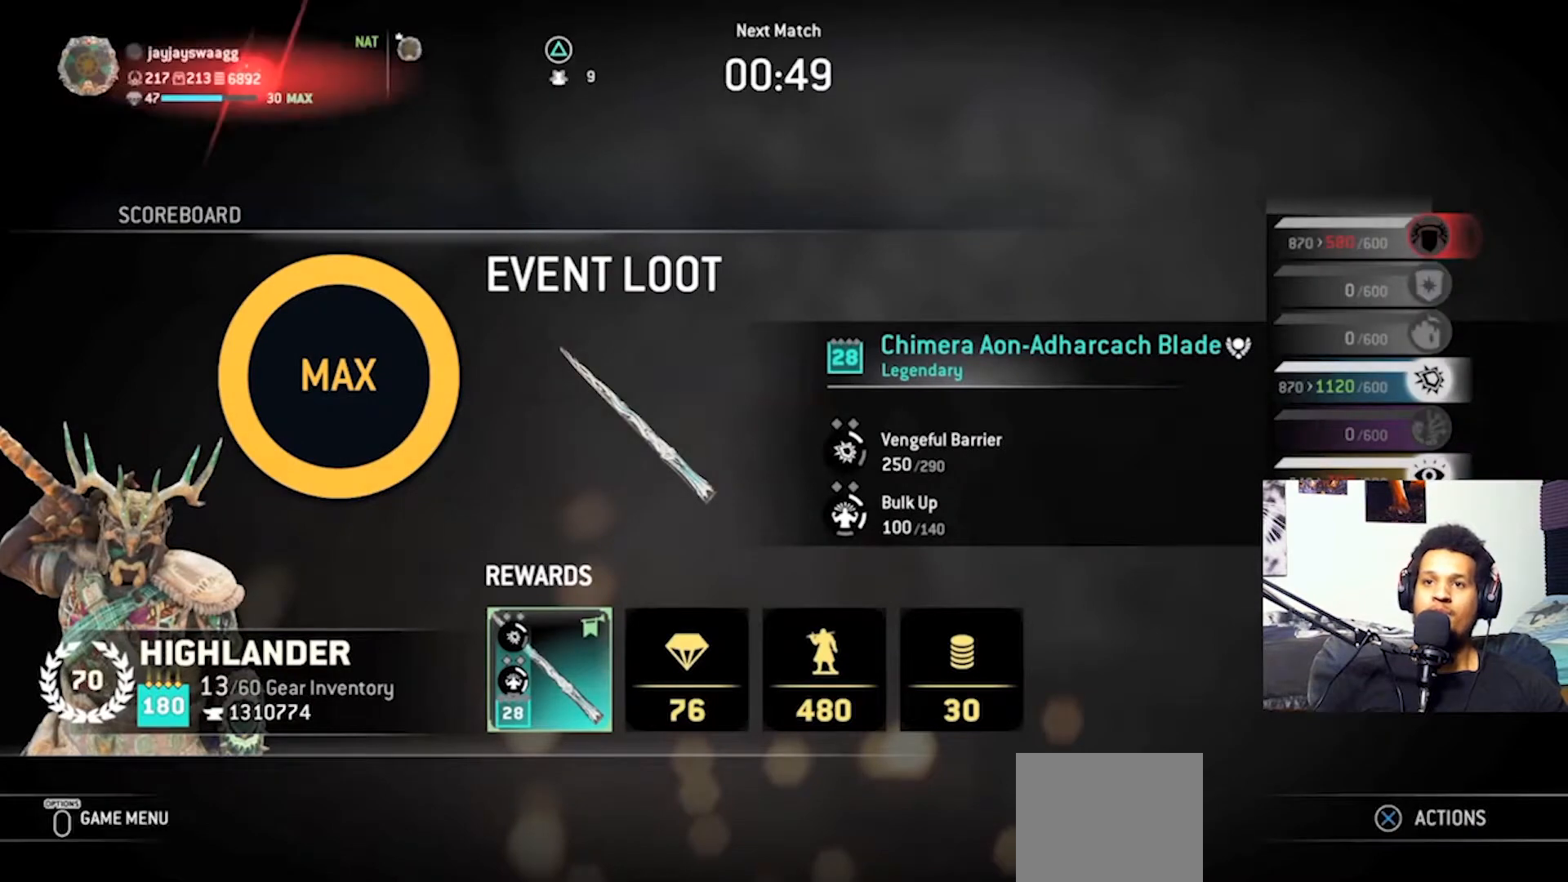
{"buttons": [], "left_stick": "center", "right_stick": "center", "events": []}
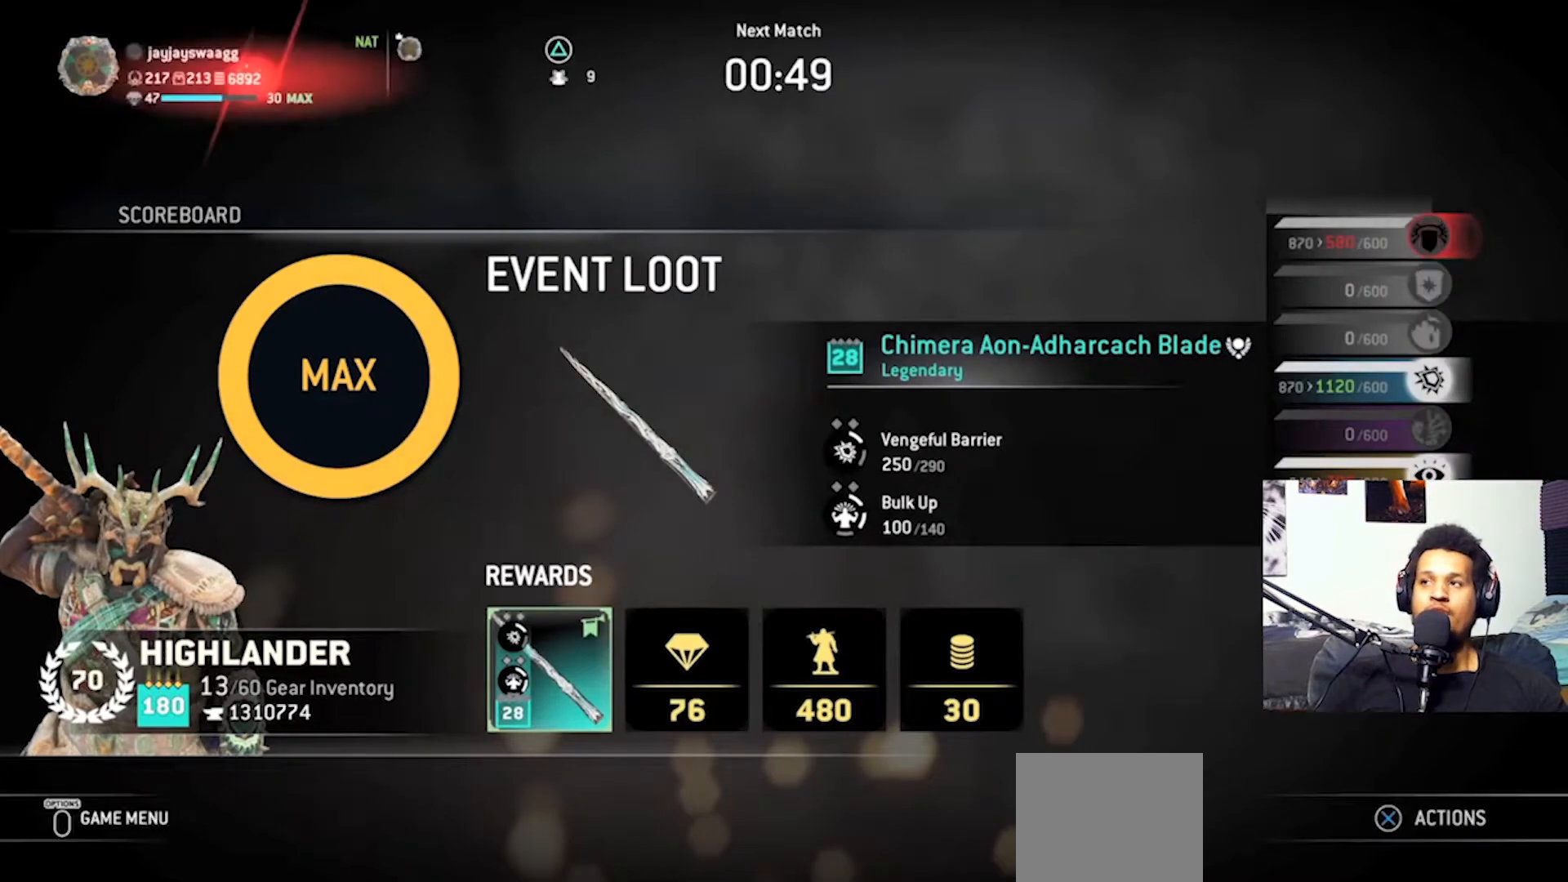
{"buttons": [], "left_stick": "center", "right_stick": "center", "events": []}
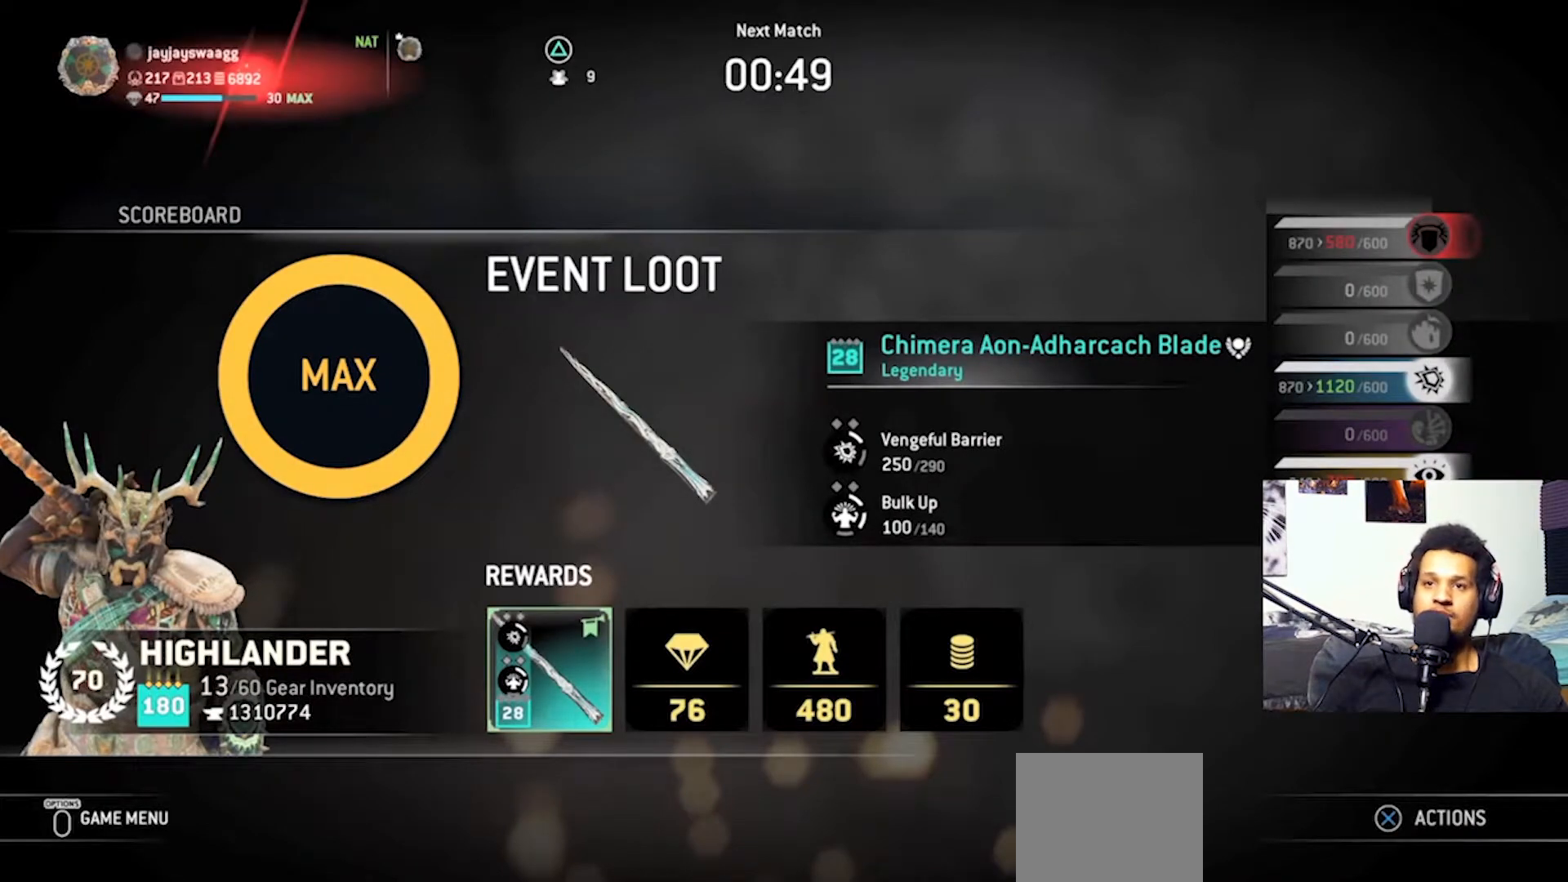
{"buttons": [], "left_stick": "center", "right_stick": "center", "events": []}
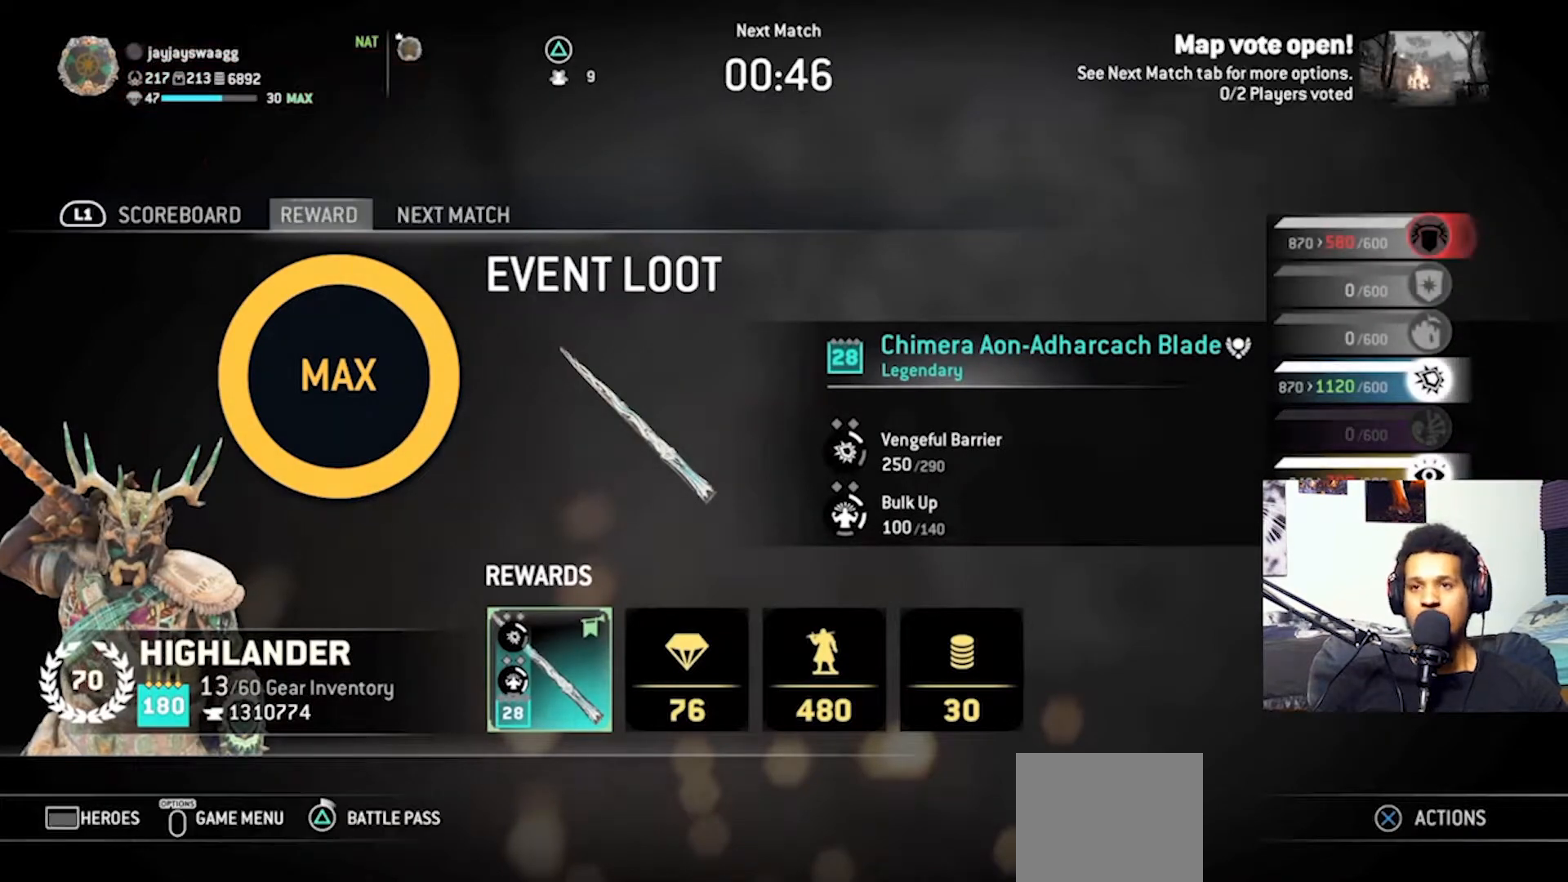
{"buttons": [], "left_stick": "center", "right_stick": "center", "events": []}
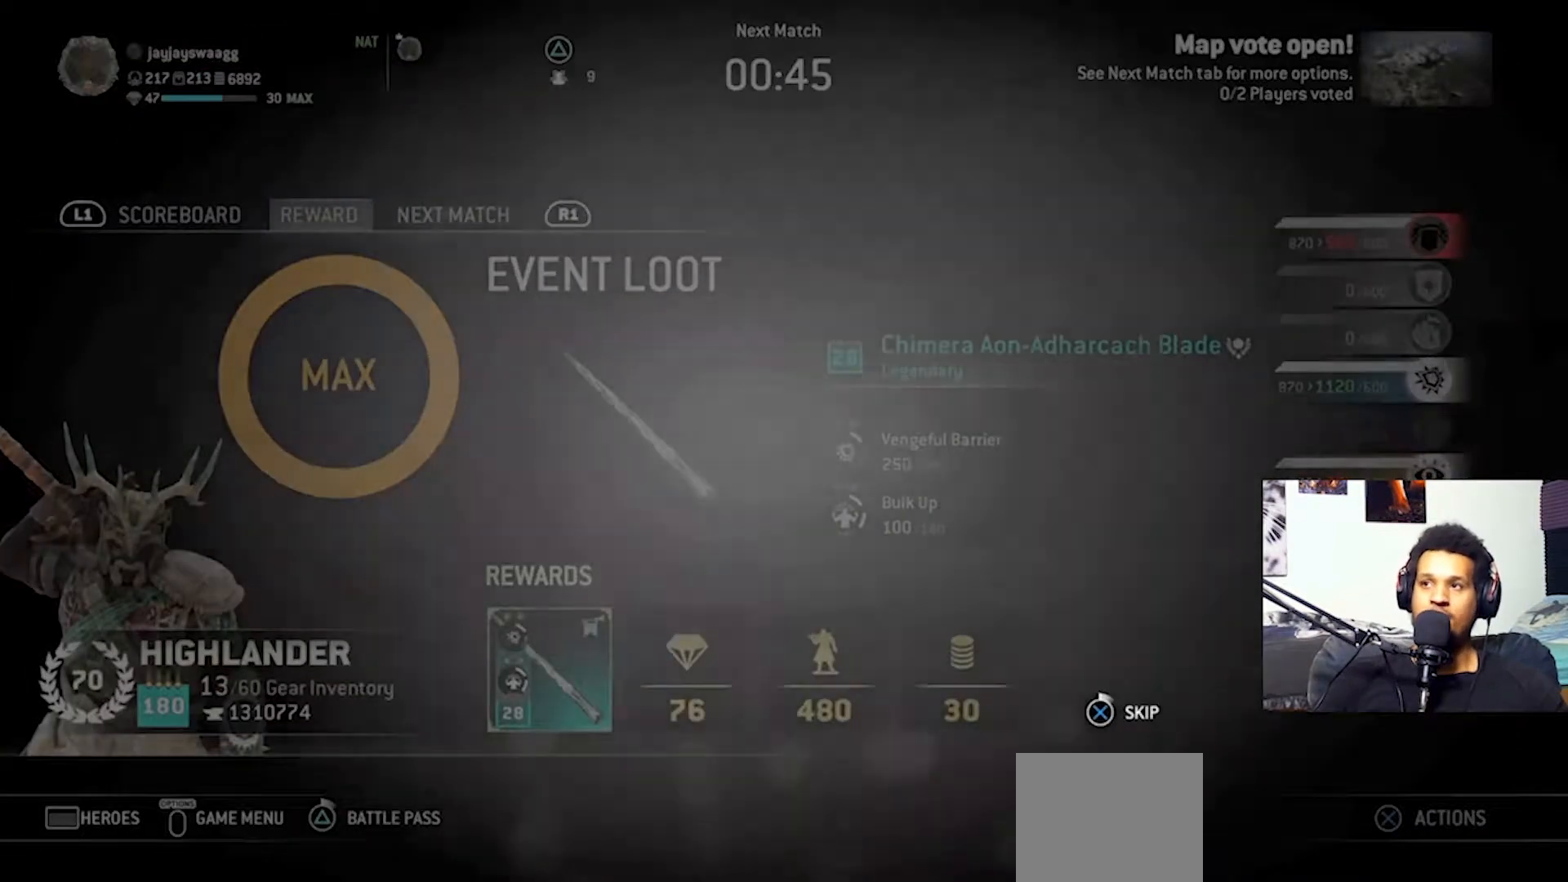
{"buttons": [], "left_stick": "center", "right_stick": "center", "events": []}
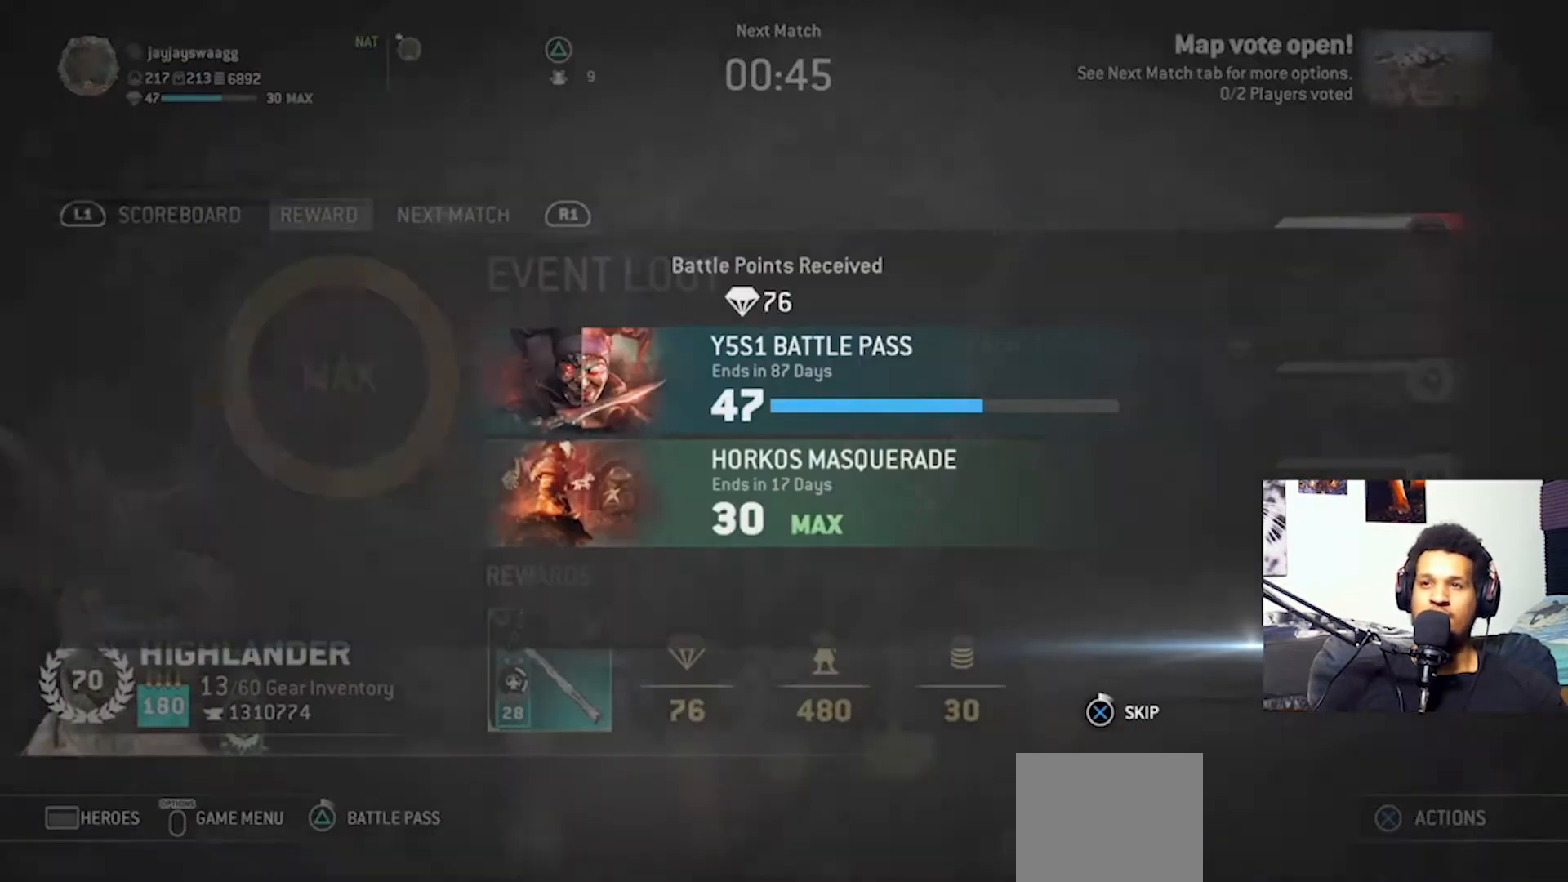
{"buttons": [], "left_stick": "center", "right_stick": "center", "events": []}
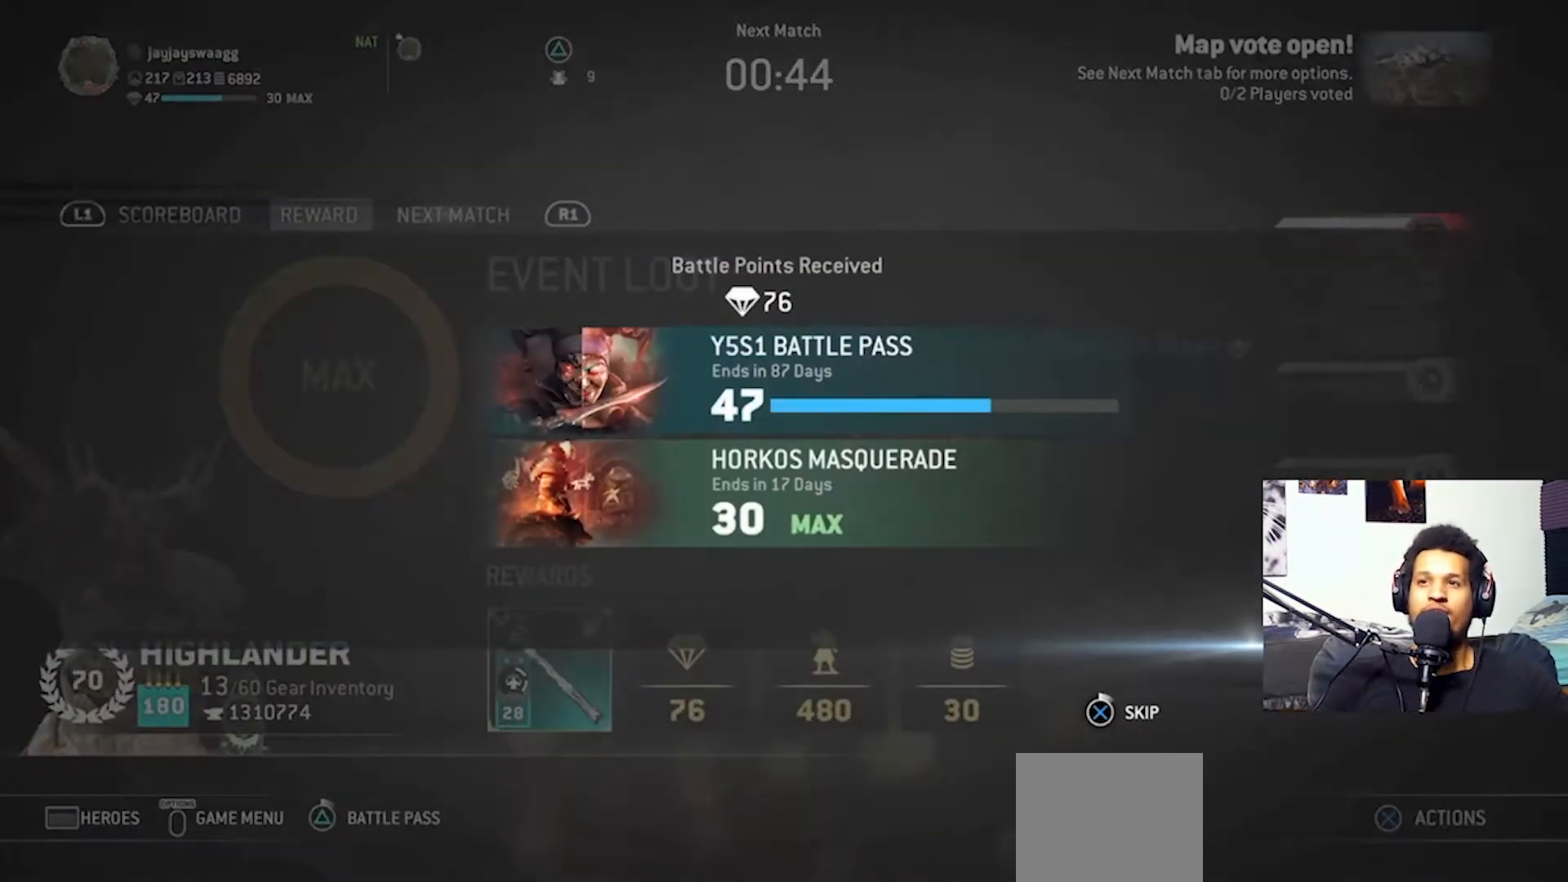
{"buttons": ["CROSS"], "left_stick": "center", "right_stick": "center", "events": [[200, "CROSS", "down"]]}
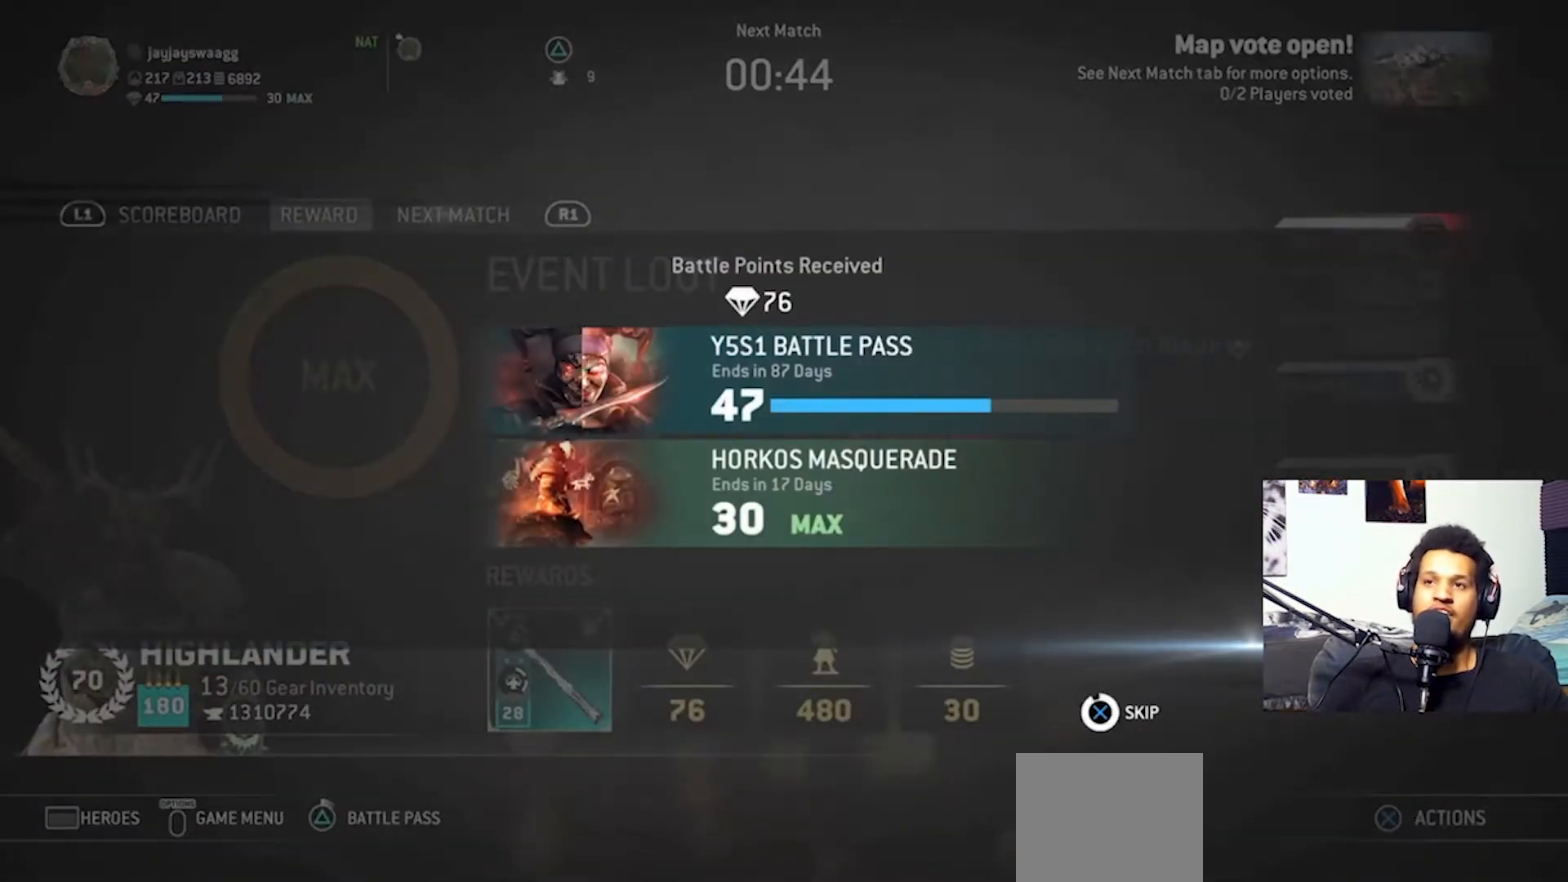
{"buttons": [], "left_stick": "center", "right_stick": "center", "events": [[300, "CROSS", "up"]]}